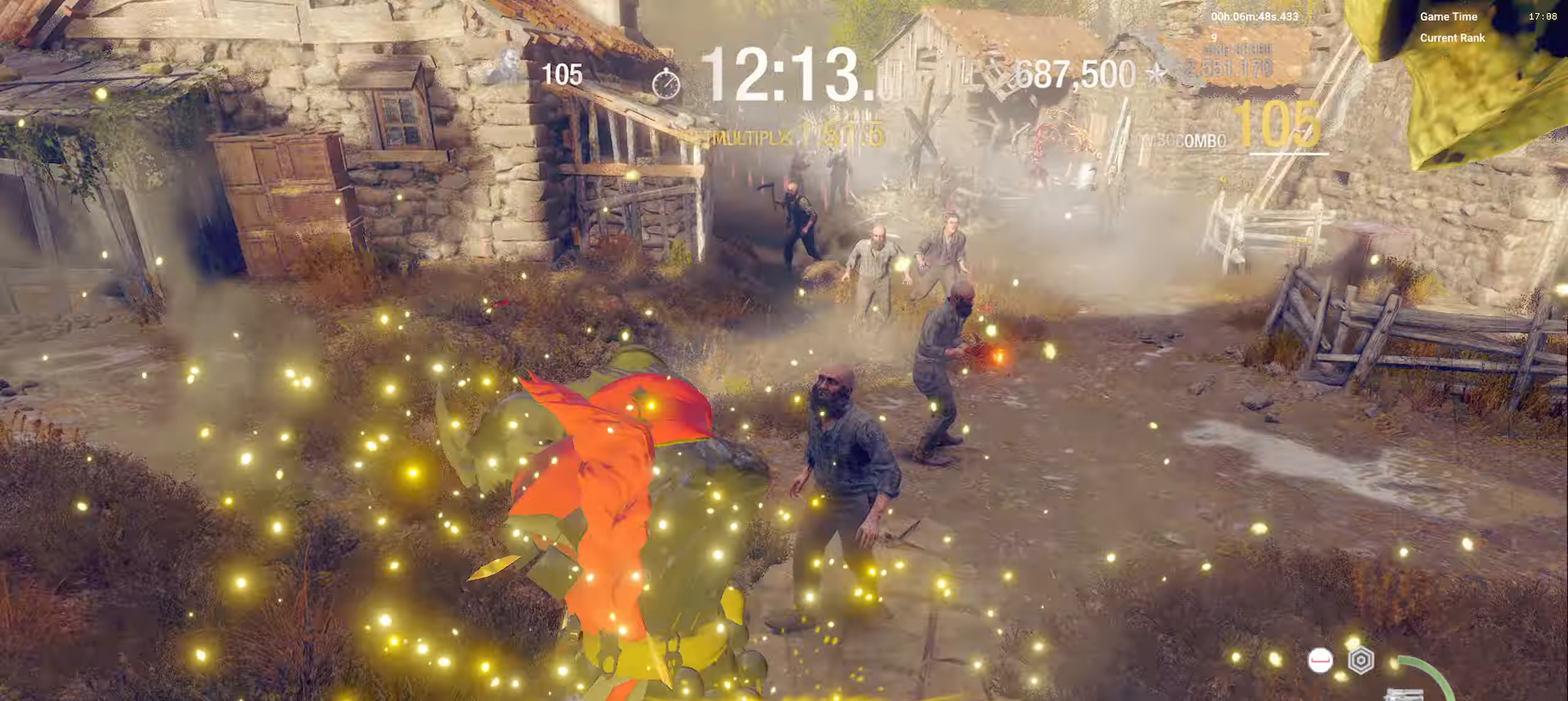
Gameplay with keyboard and mouse; each line is a JSON object with the keys and mouse buttons held at the frame after it. "events" lists presses ("down") and releases ("up") of "1", "2", "3", "4", "5", "a", "alt", "b", "c", "caps_lock", "ctrl", "d", "e", "f", "g", "q", "r", "s", "shift", "space", "super", "t", "tab", "tilde", "v", "w", "x", "z", "mouse_left", "mouse_wheel", "mouse_right", "mouse_mb4" and "mouse_mb5" between this image and that frame as [ms after this image, input, new state], when the widget could be followed in between. "mouse_left", "mouse_wheel", "mouse_right", "mouse_mb4", "mouse_mb5" = the "left", "wheel", "right", "mb4", "mb5" buttons of the "mouse" list. No other keys are recorded. "wheel" means that the mouse wheel is clicked or scrolled. Mouse movement is not recorded.
{"keys": ["shift", "w"], "mouse": [], "events": []}
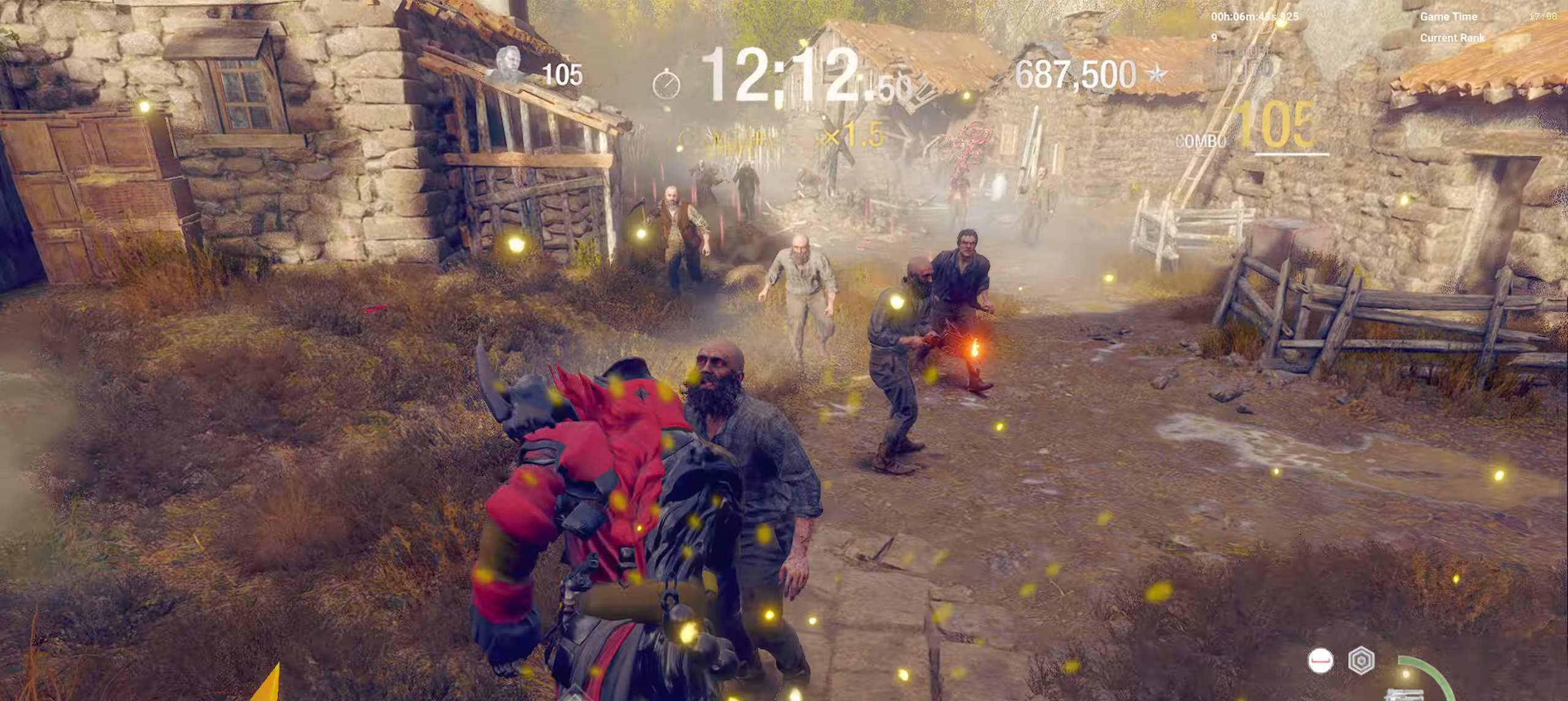
{"keys": [], "mouse": ["right"], "events": [[67, "mouse_right", "down"], [83, "mouse_mb4", "down"], [100, "a", "down"], [183, "shift", "up"], [233, "mouse_mb4", "up"], [267, "w", "up"], [383, "a", "up"]]}
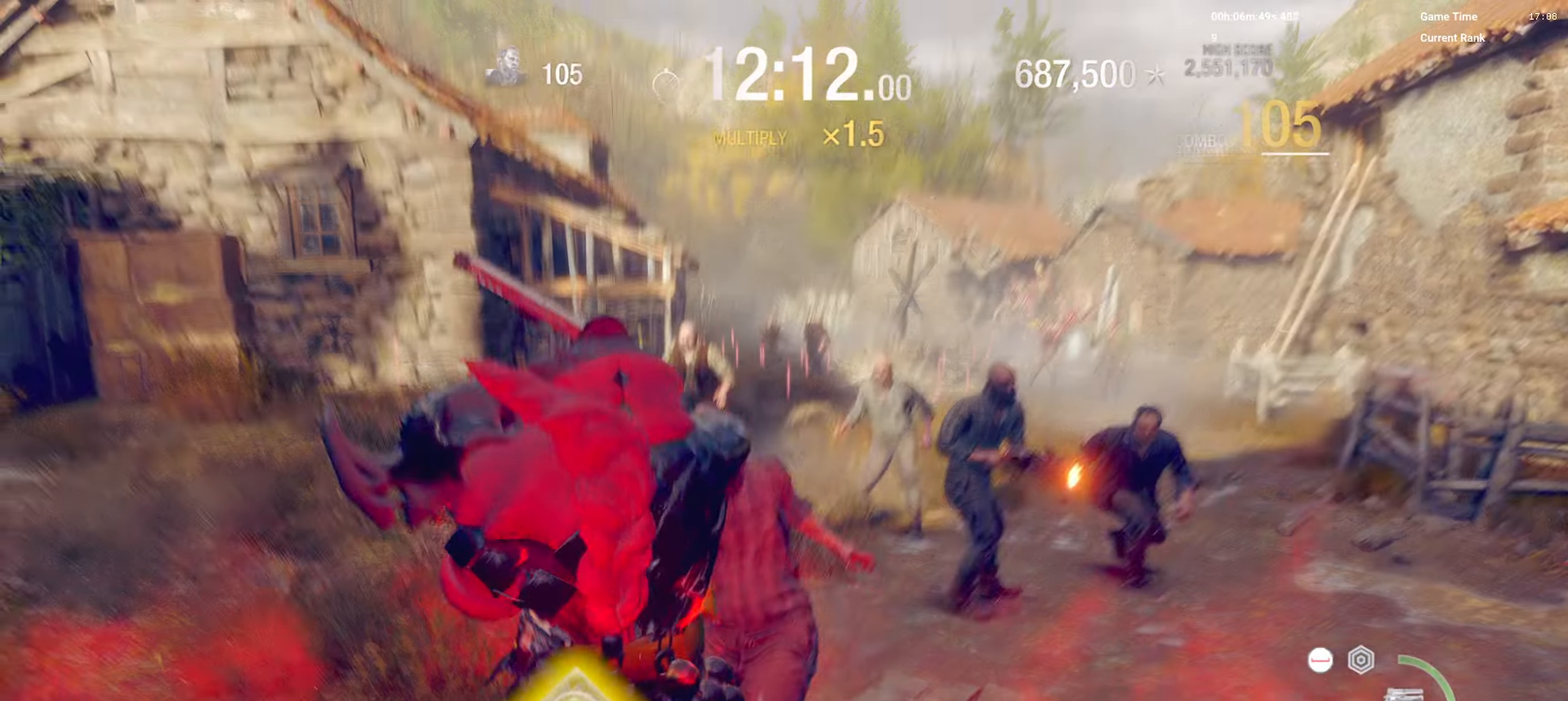
{"keys": ["a", "w"], "mouse": ["right"], "events": [[133, "a", "down"], [450, "w", "down"]]}
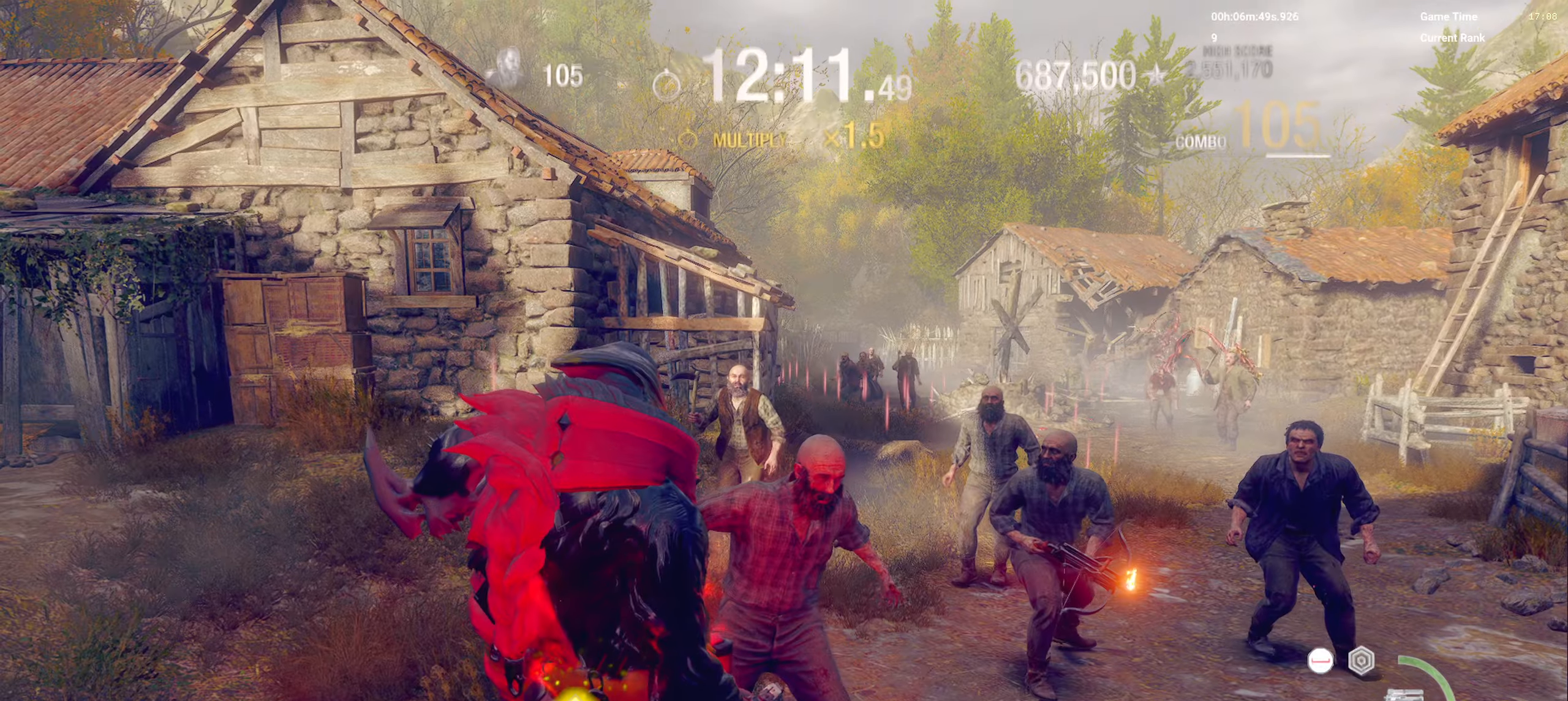
{"keys": [], "mouse": ["right"], "events": [[17, "a", "up"], [33, "a", "down"], [133, "d", "down"], [167, "a", "up"], [200, "w", "up"], [283, "d", "up"]]}
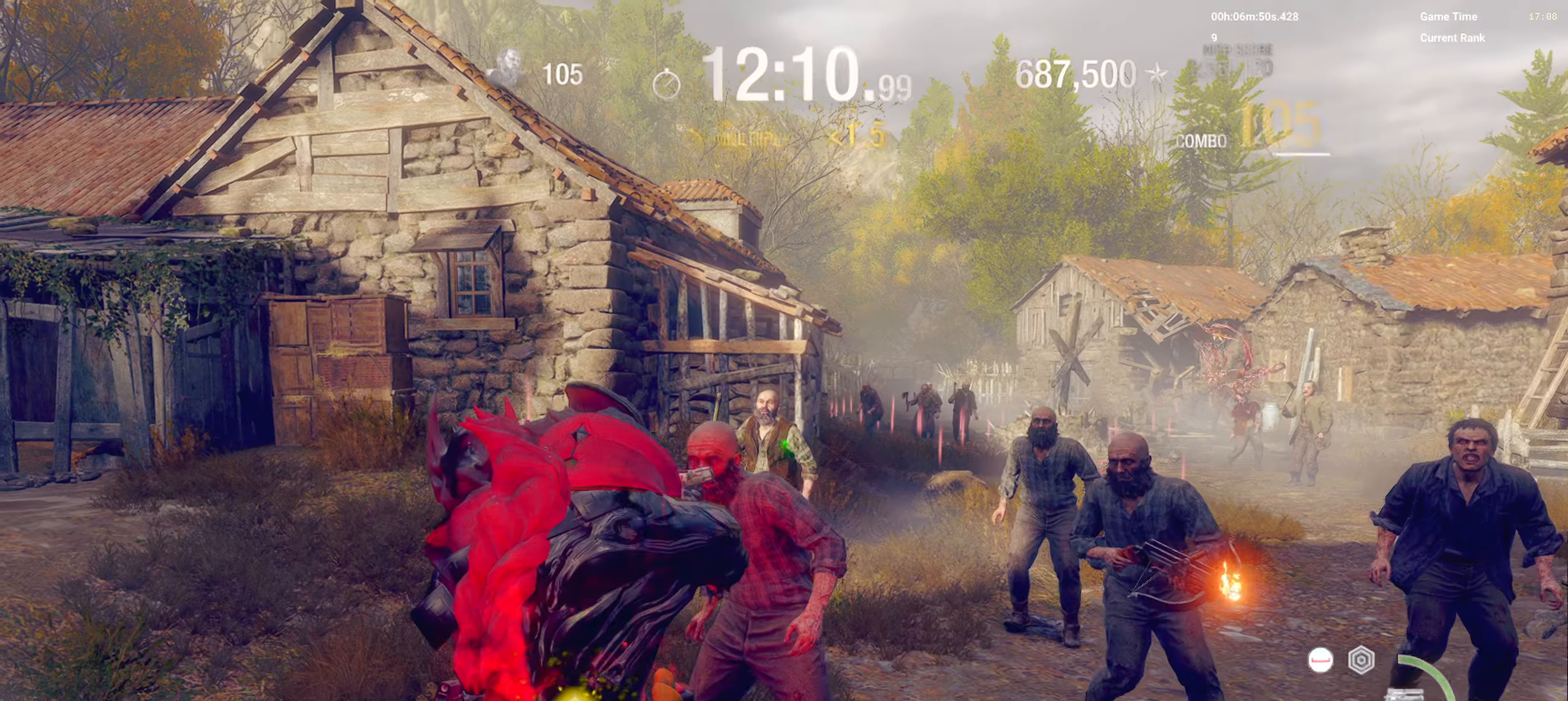
{"keys": [], "mouse": ["right"], "events": [[33, "a", "down"], [400, "a", "up"]]}
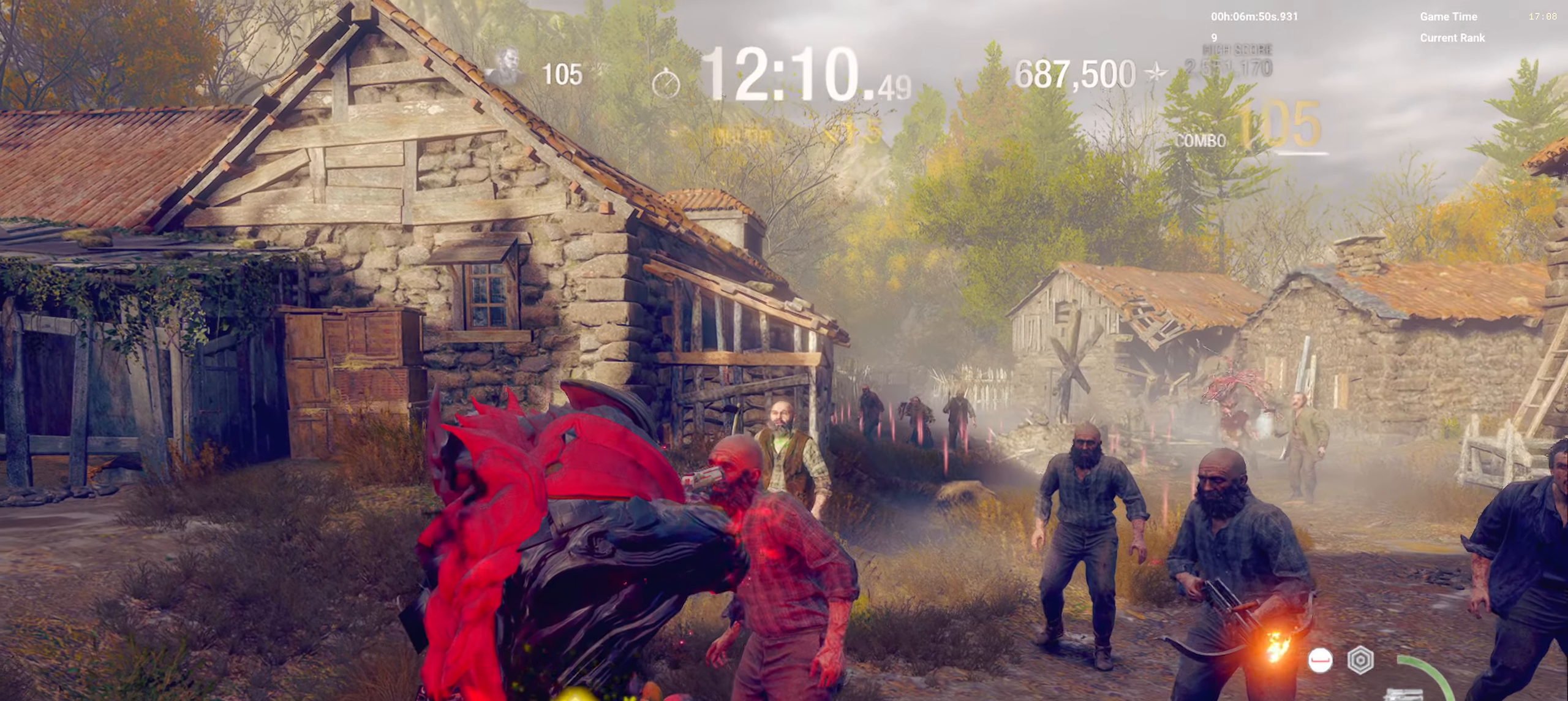
{"keys": [], "mouse": ["right"], "events": [[100, "mouse_left", "down"], [250, "a", "down"], [317, "mouse_left", "up"], [483, "a", "up"]]}
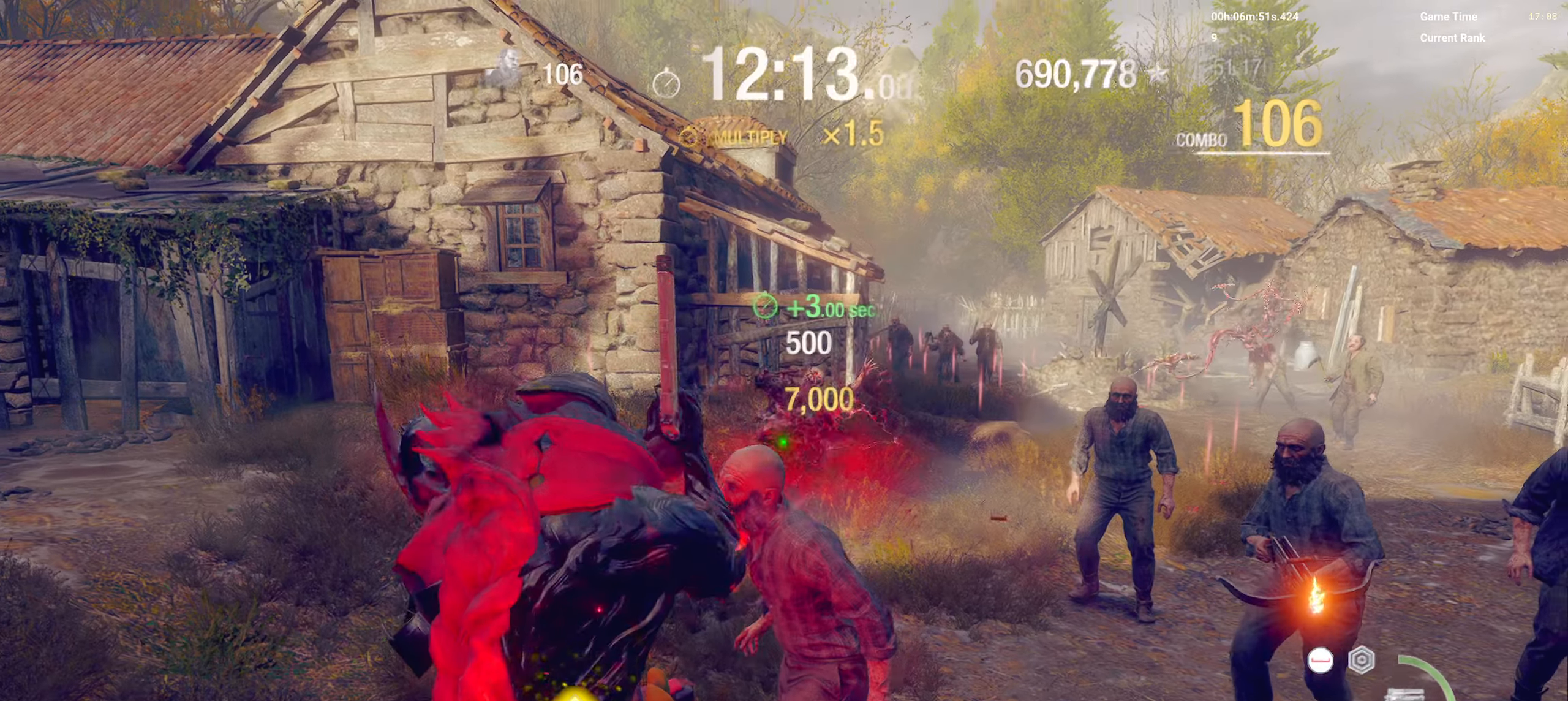
{"keys": ["a", "s"], "mouse": ["right"], "events": [[50, "a", "down"], [67, "s", "down"], [283, "s", "up"], [500, "s", "down"]]}
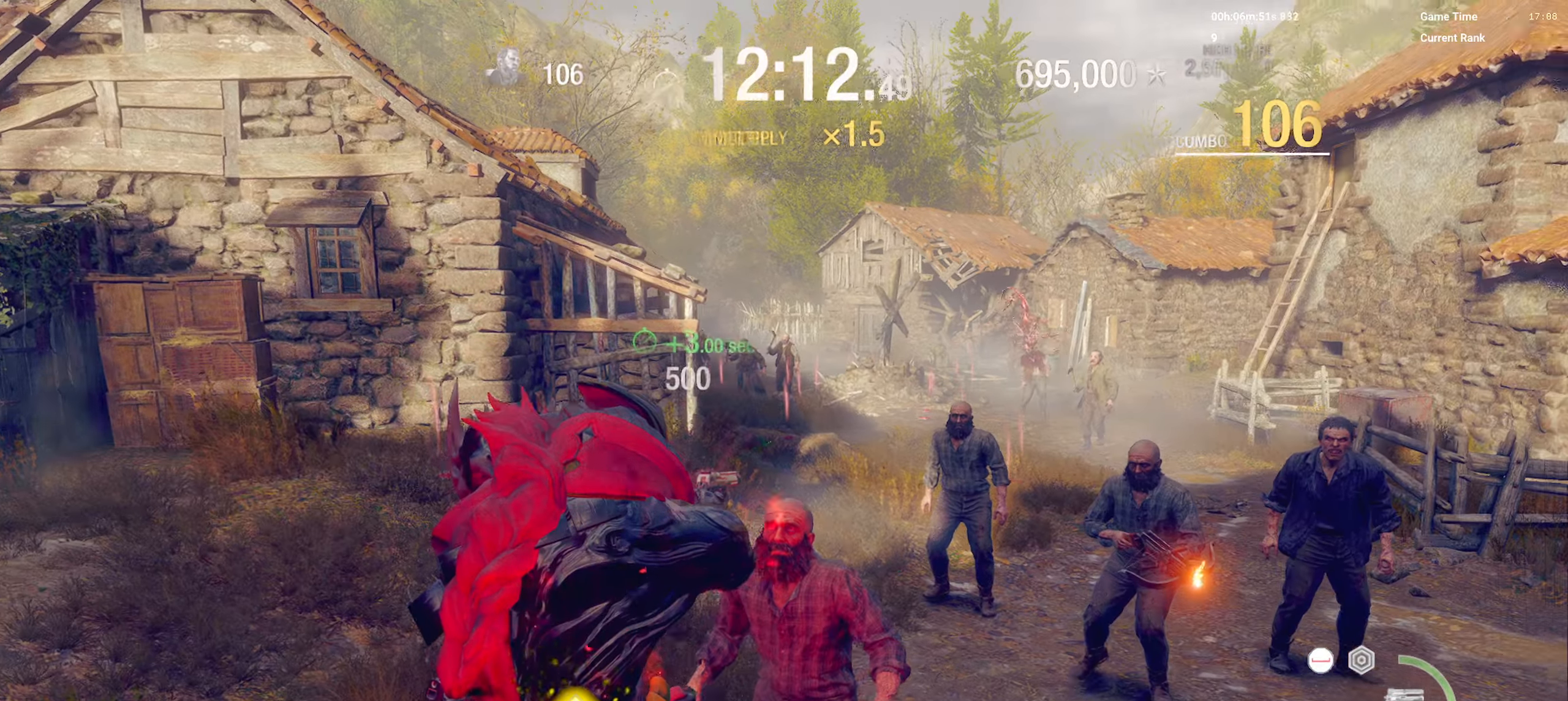
{"keys": ["a"], "mouse": ["right"], "events": [[217, "a", "up"], [217, "s", "up"], [417, "a", "down"]]}
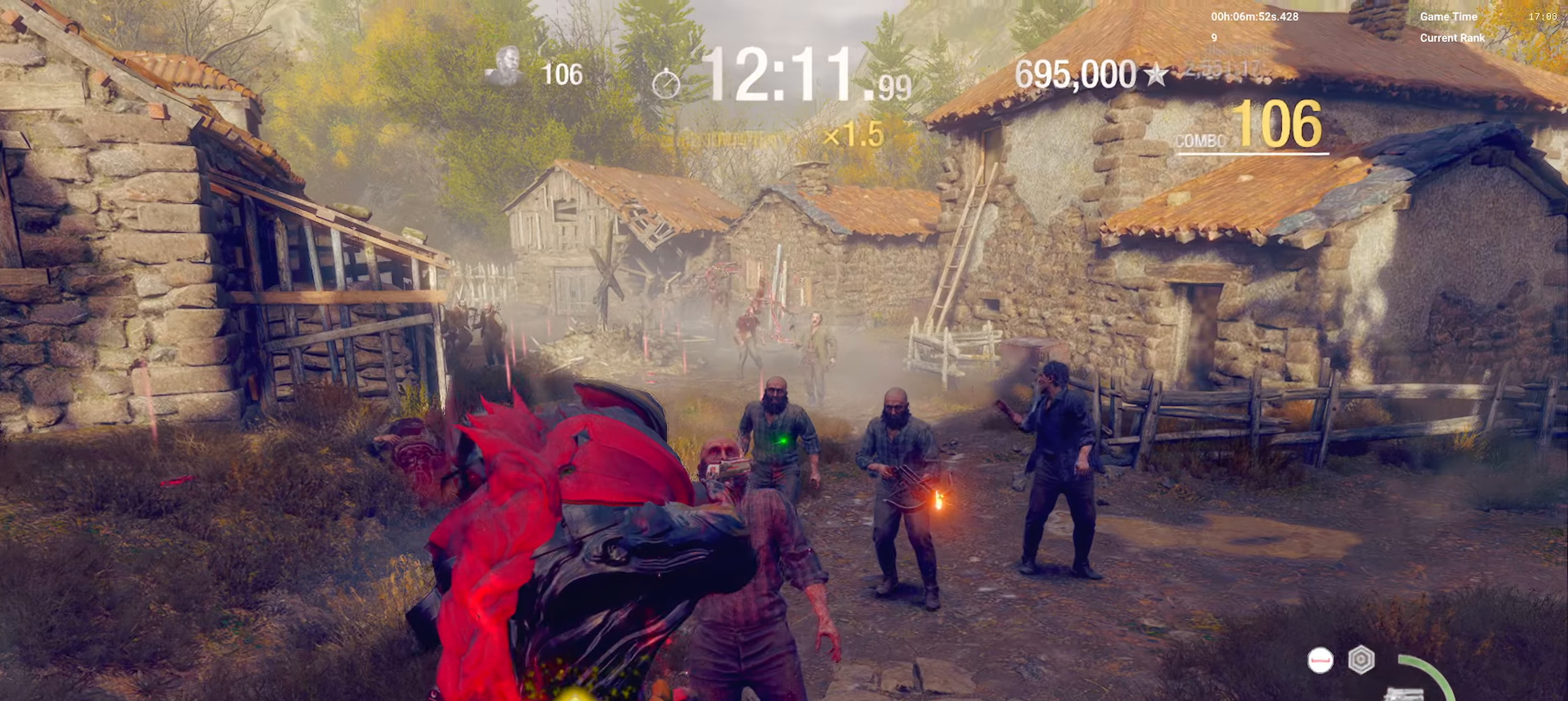
{"keys": [], "mouse": ["left", "right"], "events": [[133, "a", "up"], [367, "mouse_left", "down"]]}
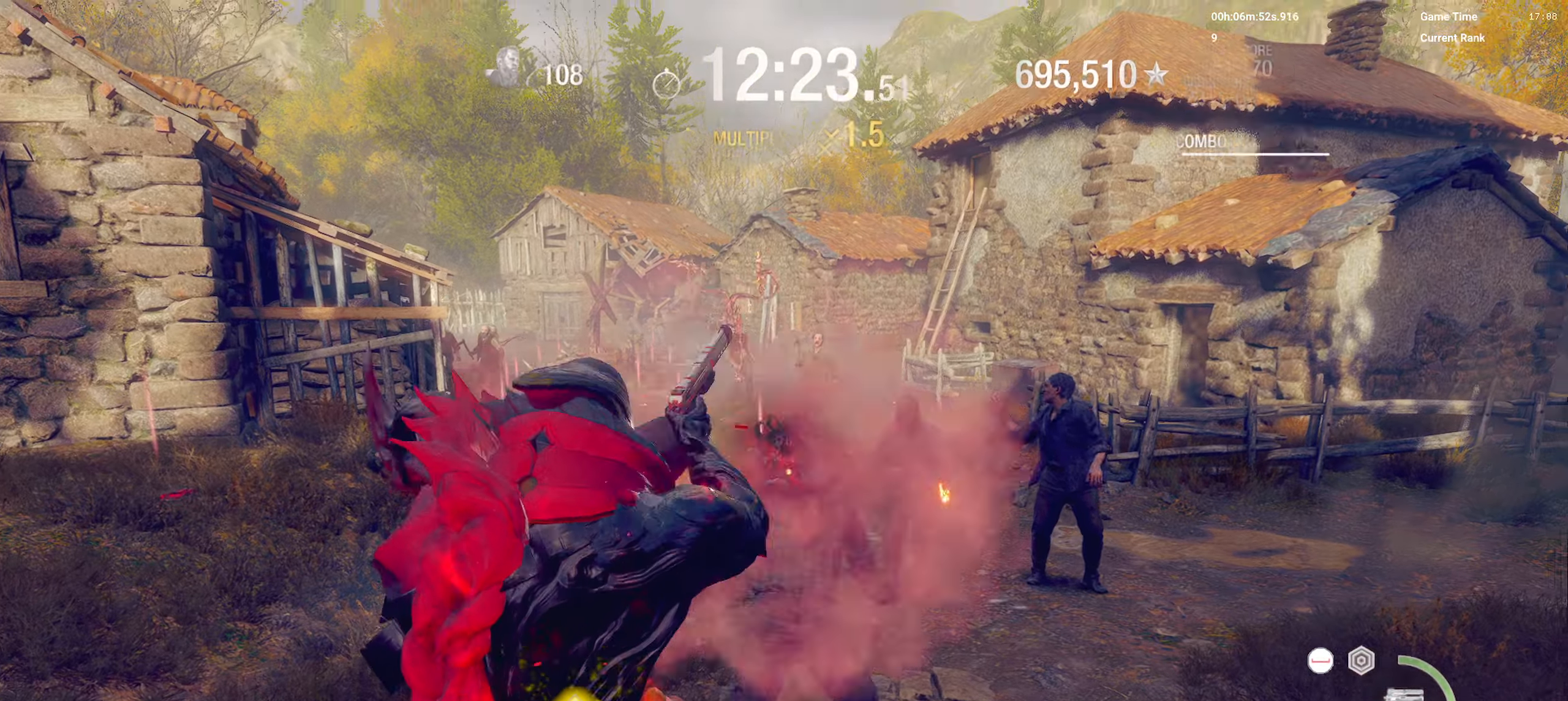
{"keys": ["d", "shift", "w"], "mouse": [], "events": [[50, "w", "down"], [67, "mouse_left", "up"], [117, "d", "down"], [150, "shift", "down"], [233, "mouse_right", "up"]]}
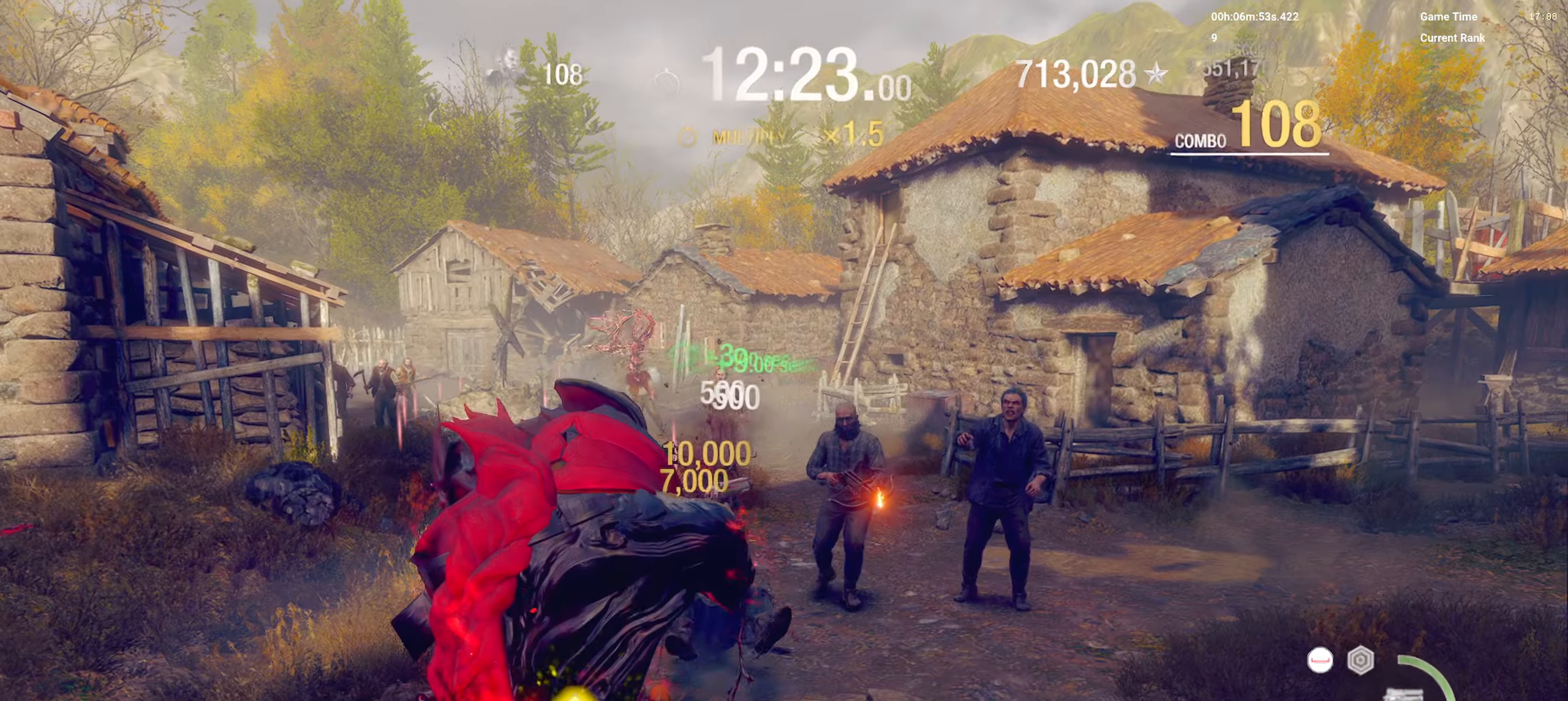
{"keys": ["d", "shift"], "mouse": ["right"], "events": [[333, "w", "up"], [450, "mouse_right", "down"]]}
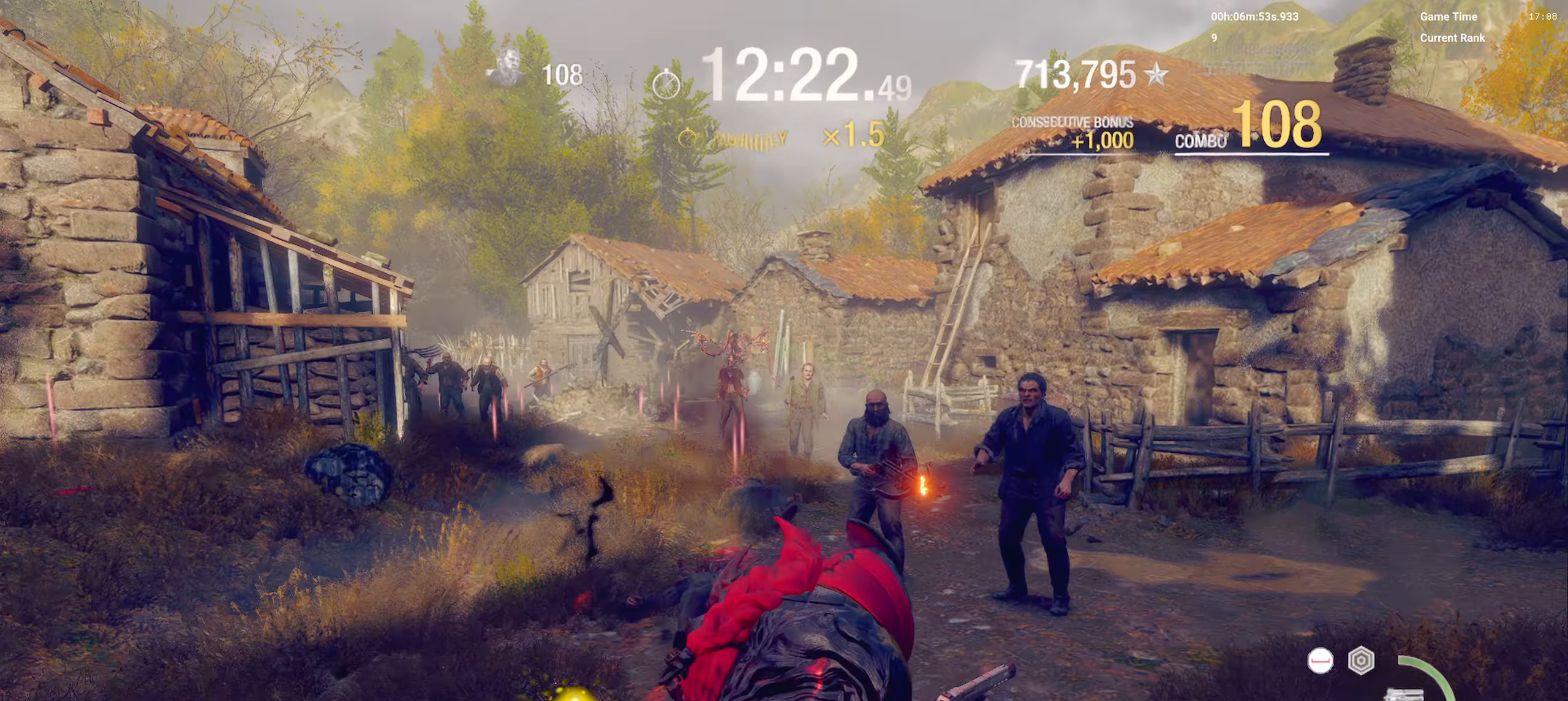
{"keys": ["d"], "mouse": ["right"], "events": [[17, "shift", "up"]]}
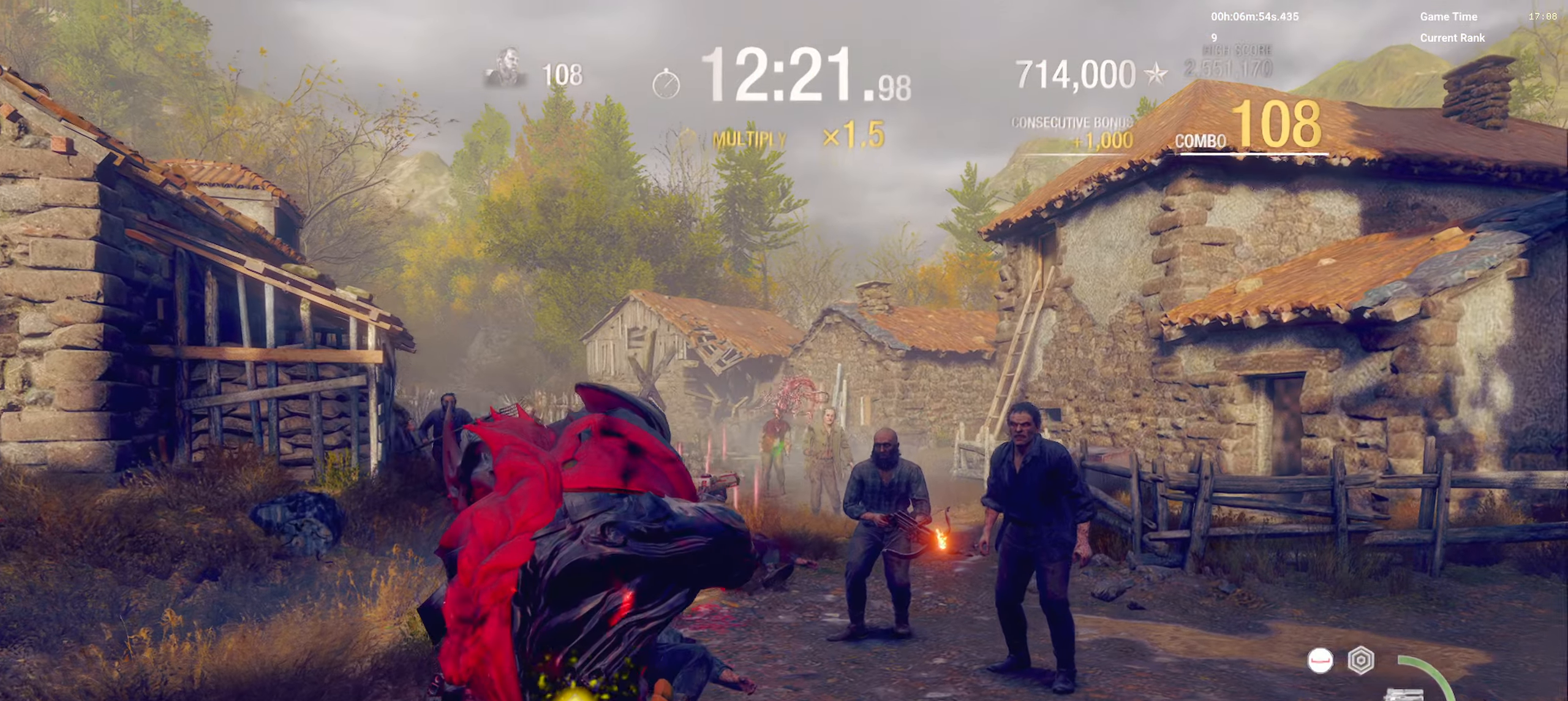
{"keys": ["d"], "mouse": ["right"], "events": []}
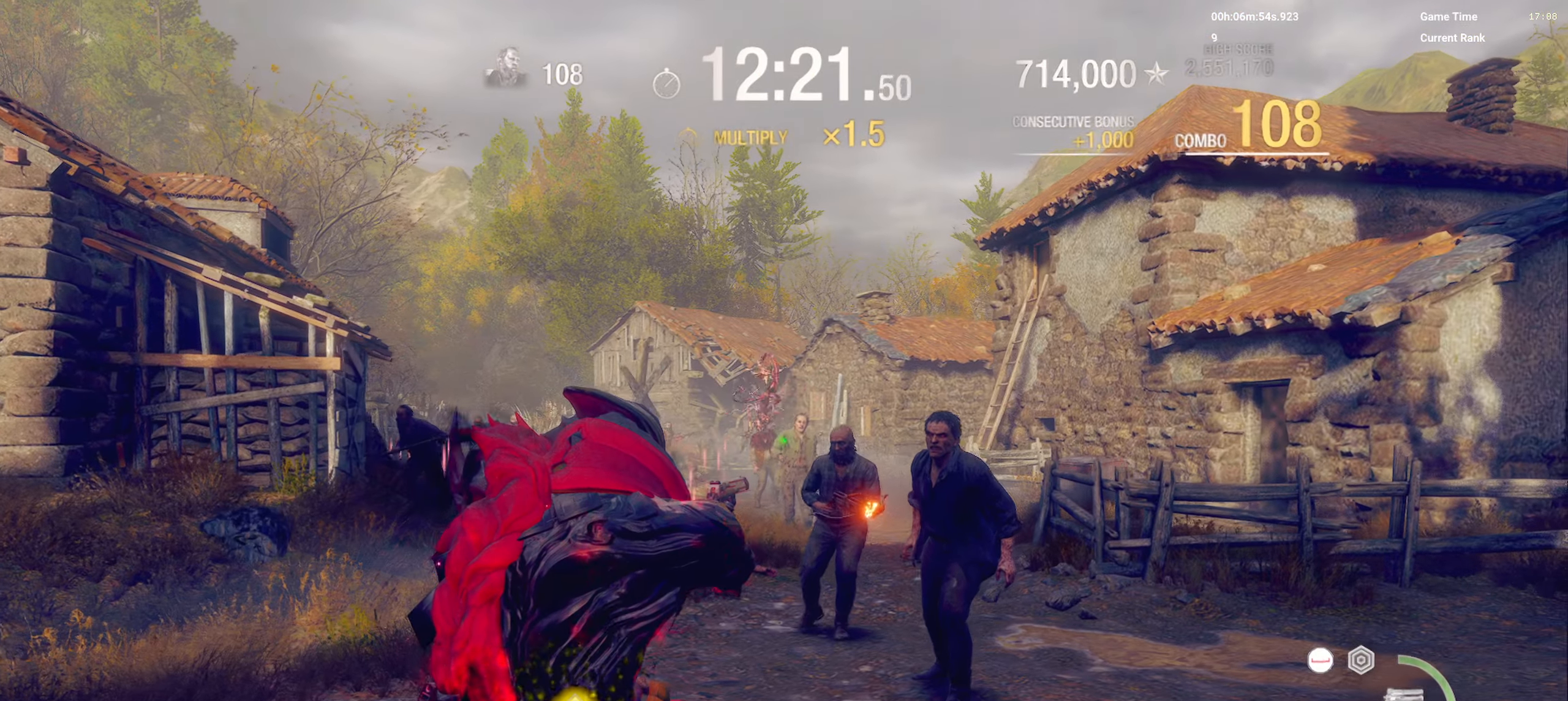
{"keys": ["d"], "mouse": ["right"], "events": []}
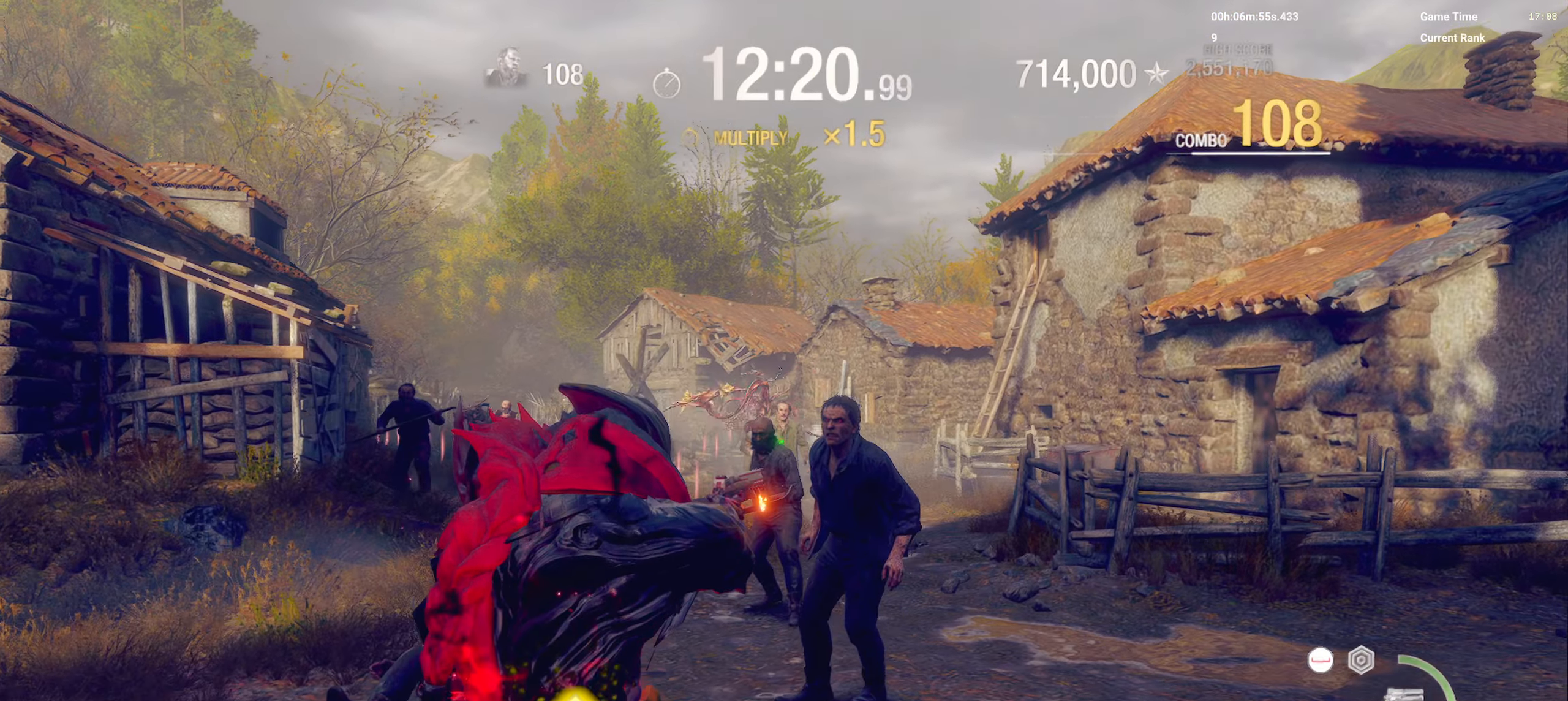
{"keys": [], "mouse": ["right"], "events": [[50, "d", "up"], [233, "mouse_left", "down"], [500, "mouse_left", "up"]]}
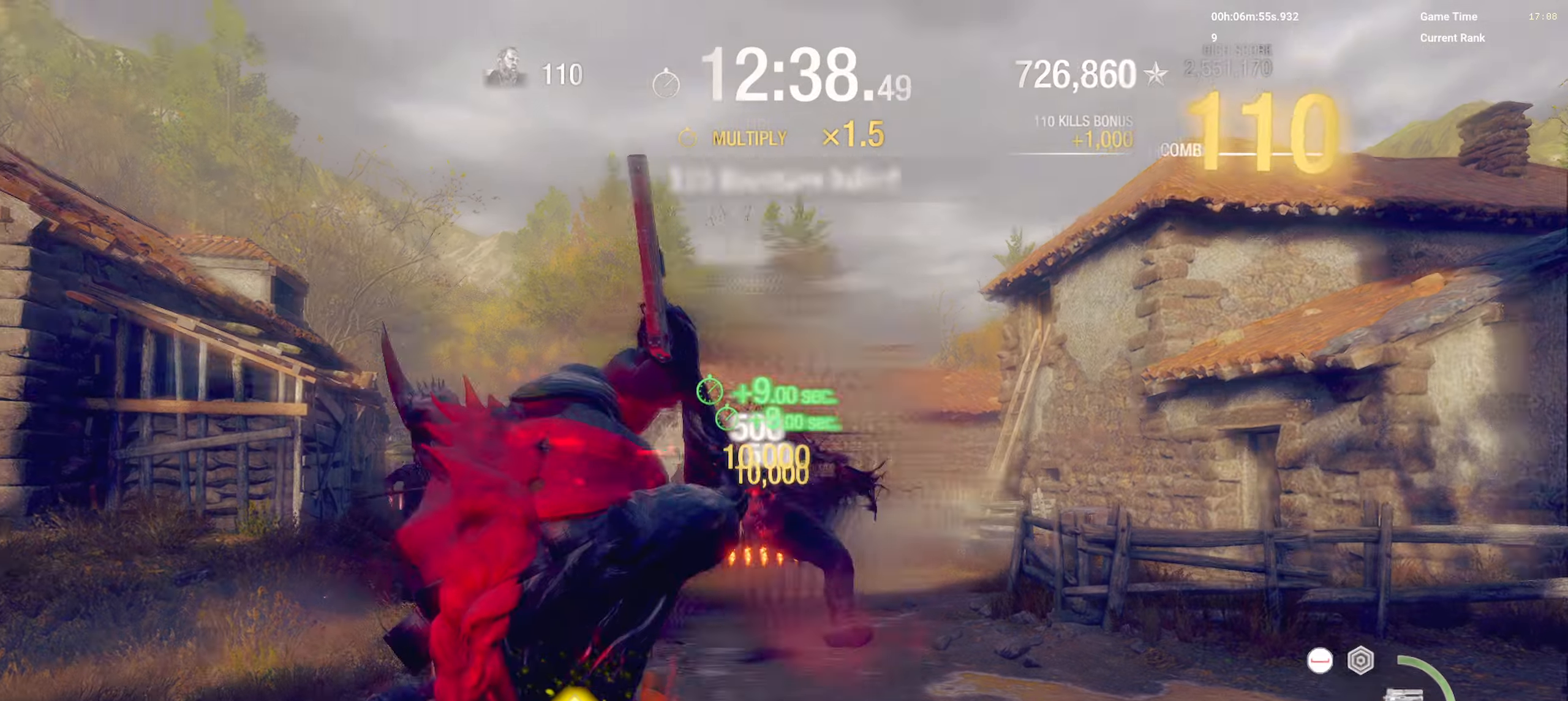
{"keys": ["d", "shift", "w"], "mouse": [], "events": [[33, "w", "down"], [100, "mouse_right", "up"], [117, "shift", "down"], [383, "d", "down"]]}
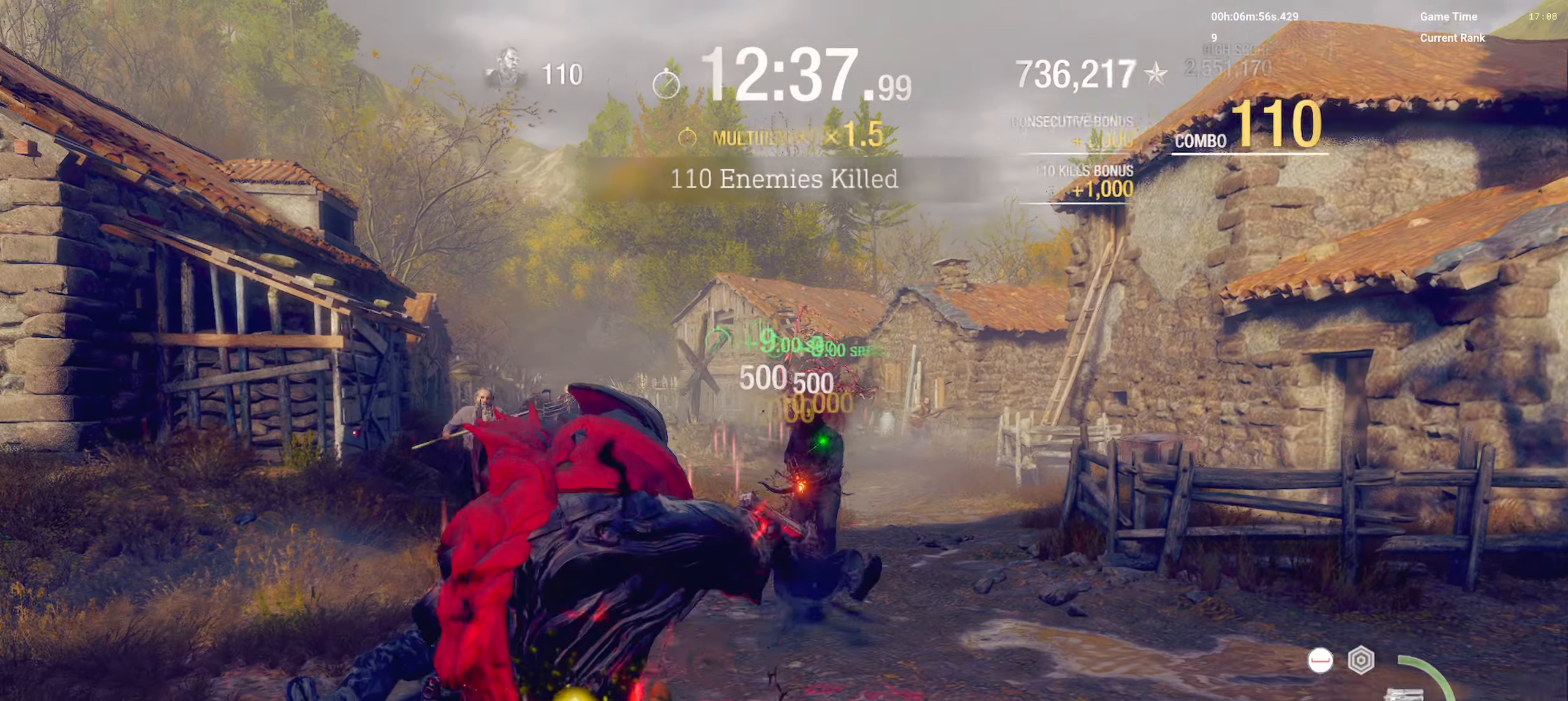
{"keys": ["d"], "mouse": ["right"], "events": [[200, "mouse_right", "down"], [283, "w", "up"], [350, "shift", "up"]]}
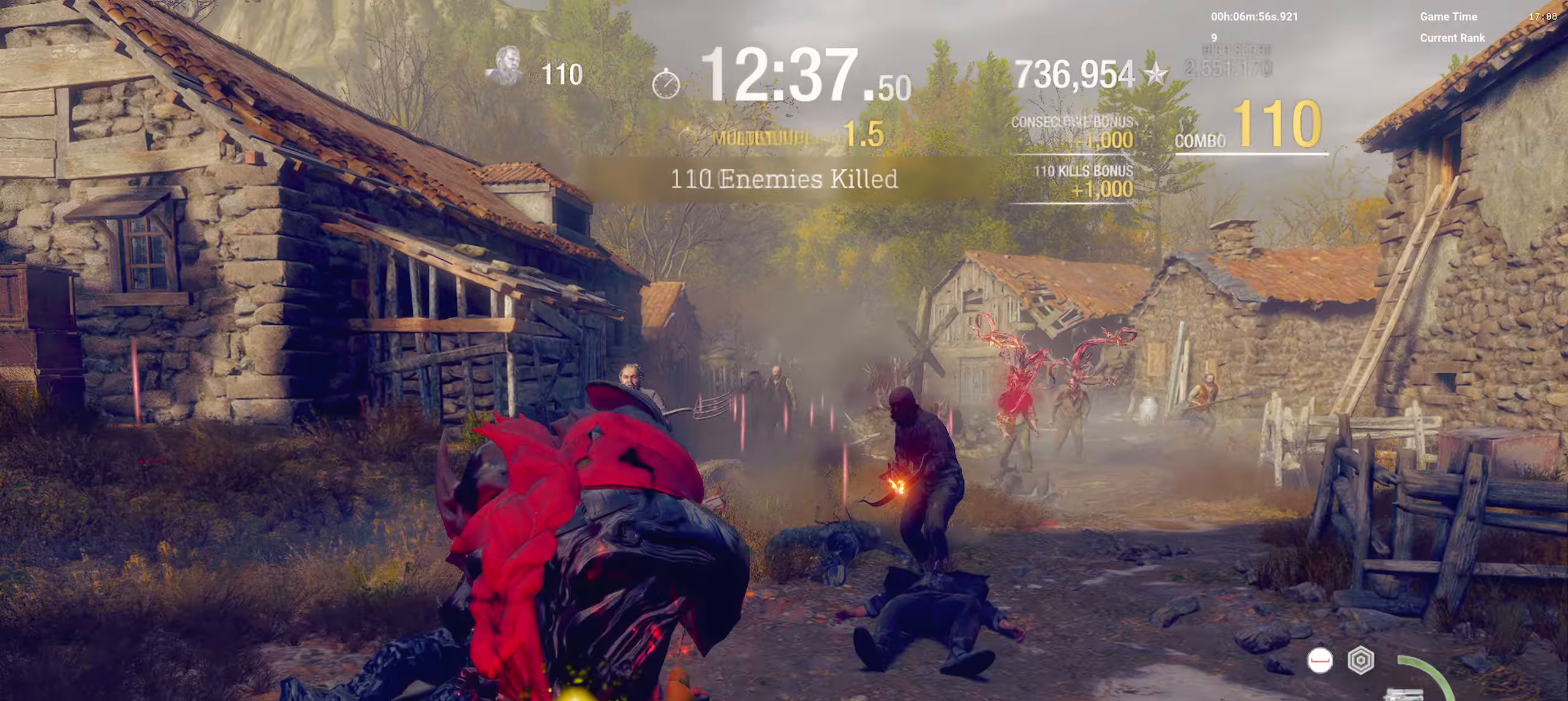
{"keys": ["d"], "mouse": ["right"], "events": []}
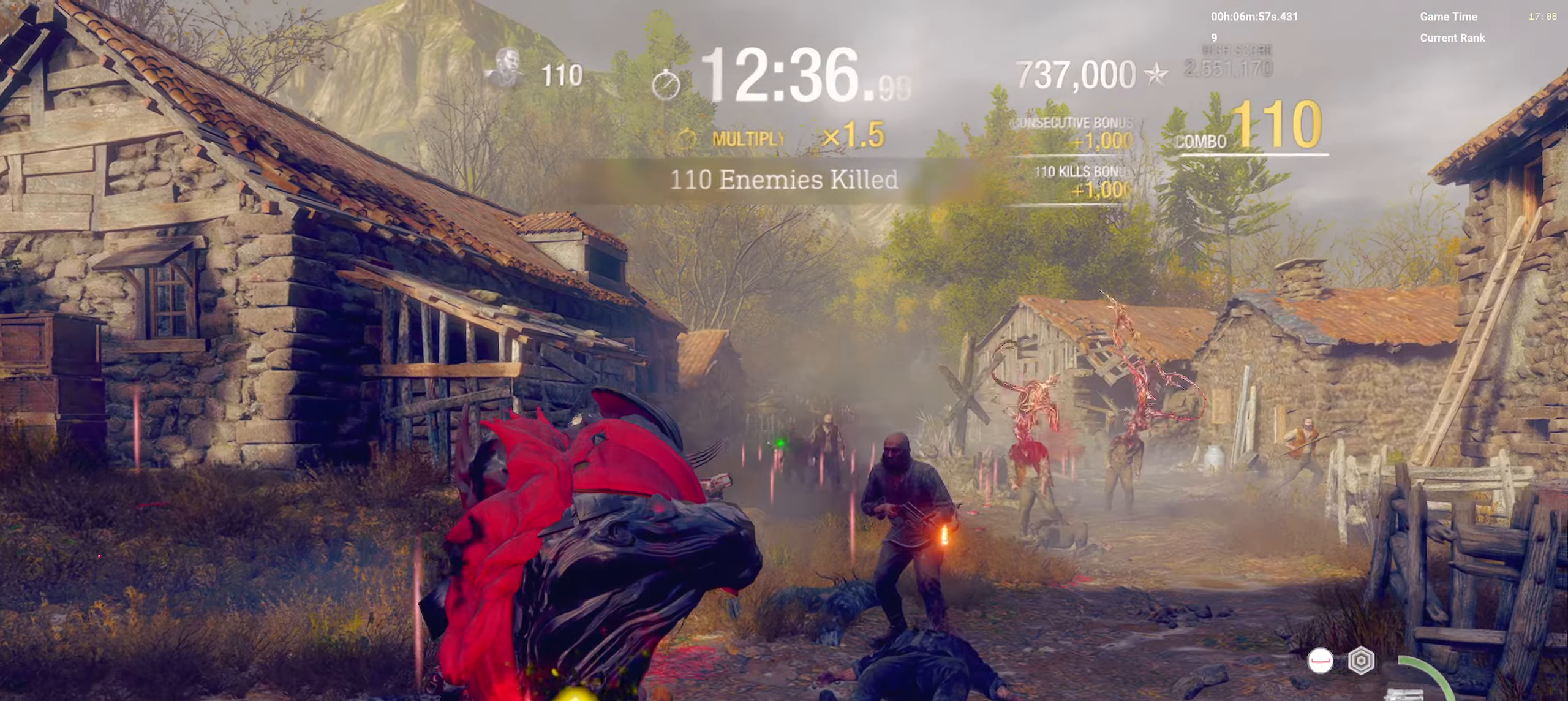
{"keys": ["d"], "mouse": ["right"], "events": []}
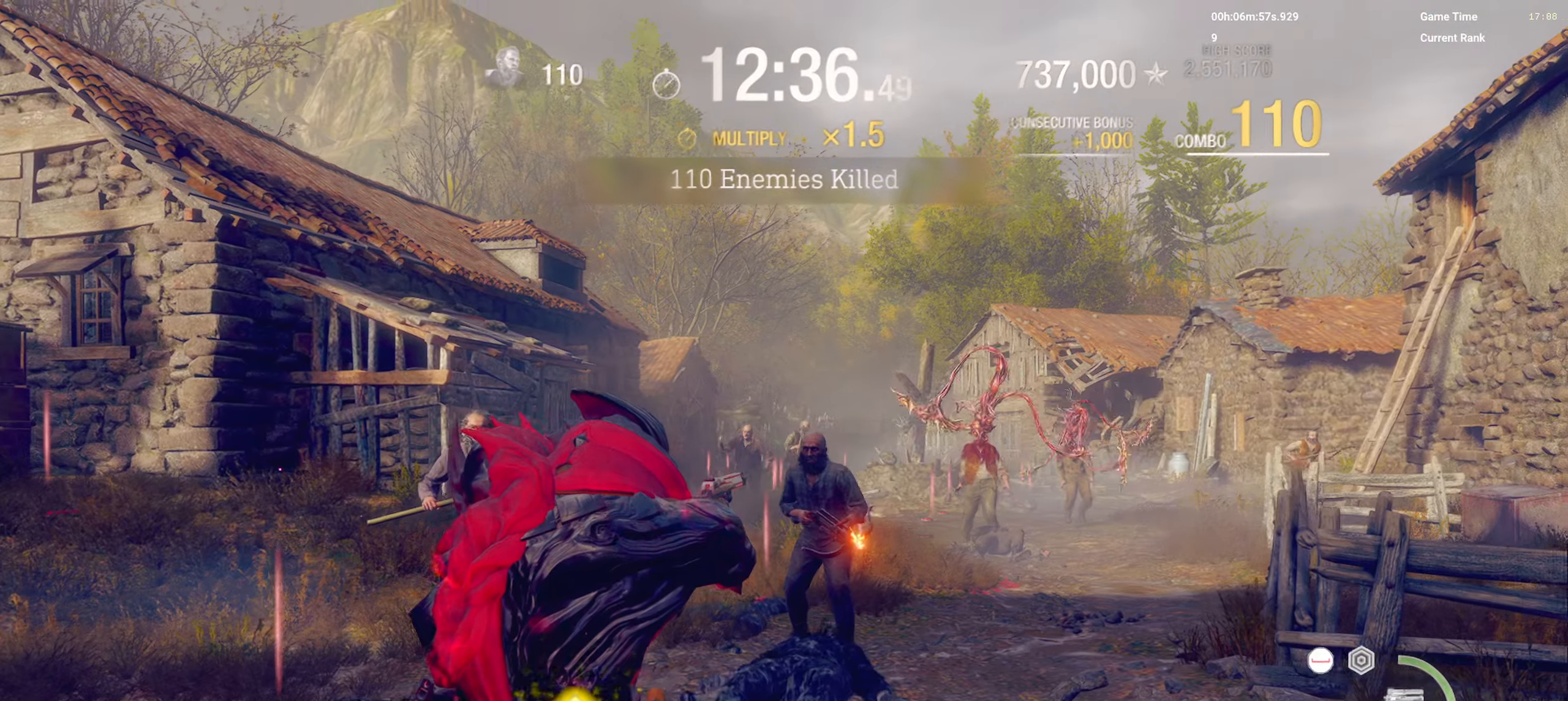
{"keys": ["a"], "mouse": ["right"], "events": [[133, "mouse_left", "down"], [250, "a", "down"], [250, "d", "up"], [317, "mouse_left", "up"]]}
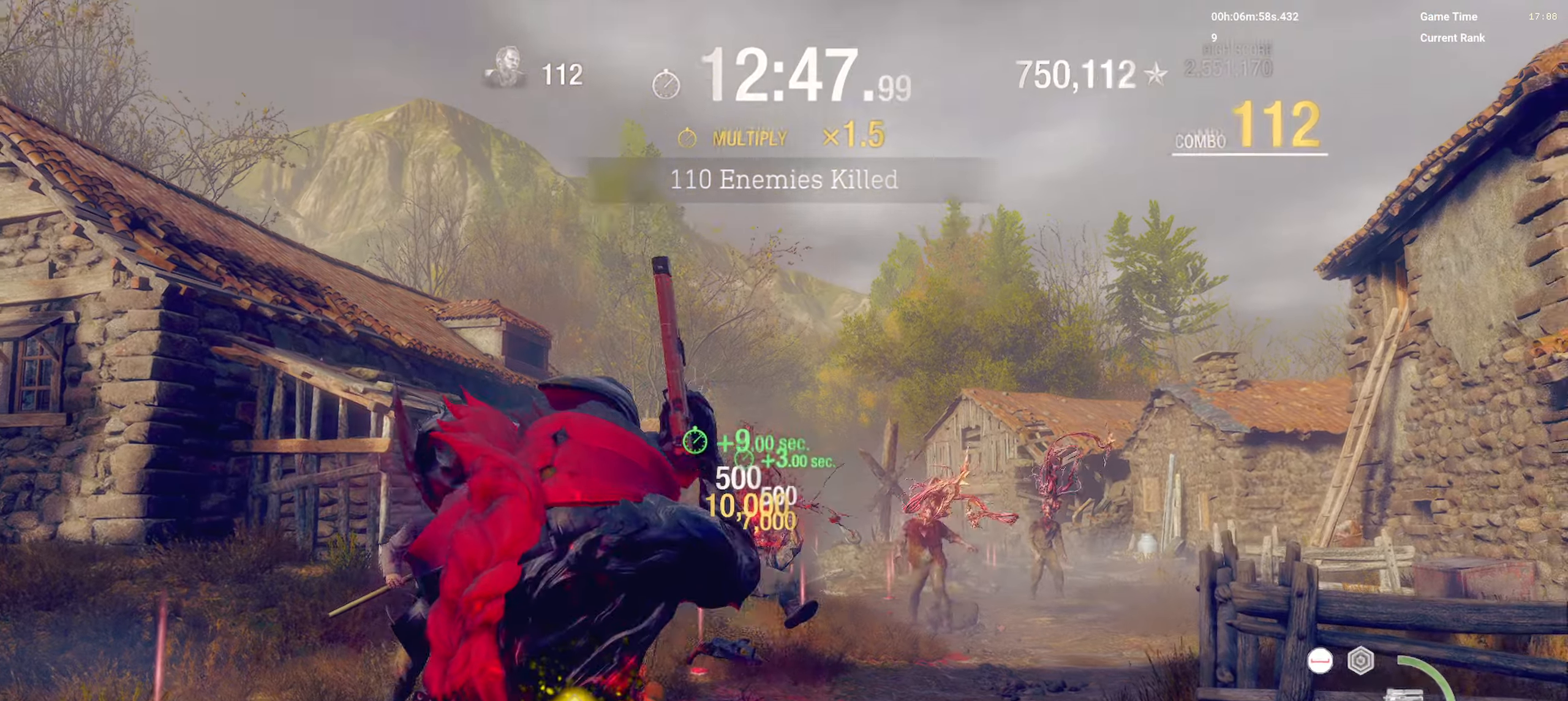
{"keys": ["a"], "mouse": [], "events": [[317, "mouse_right", "up"]]}
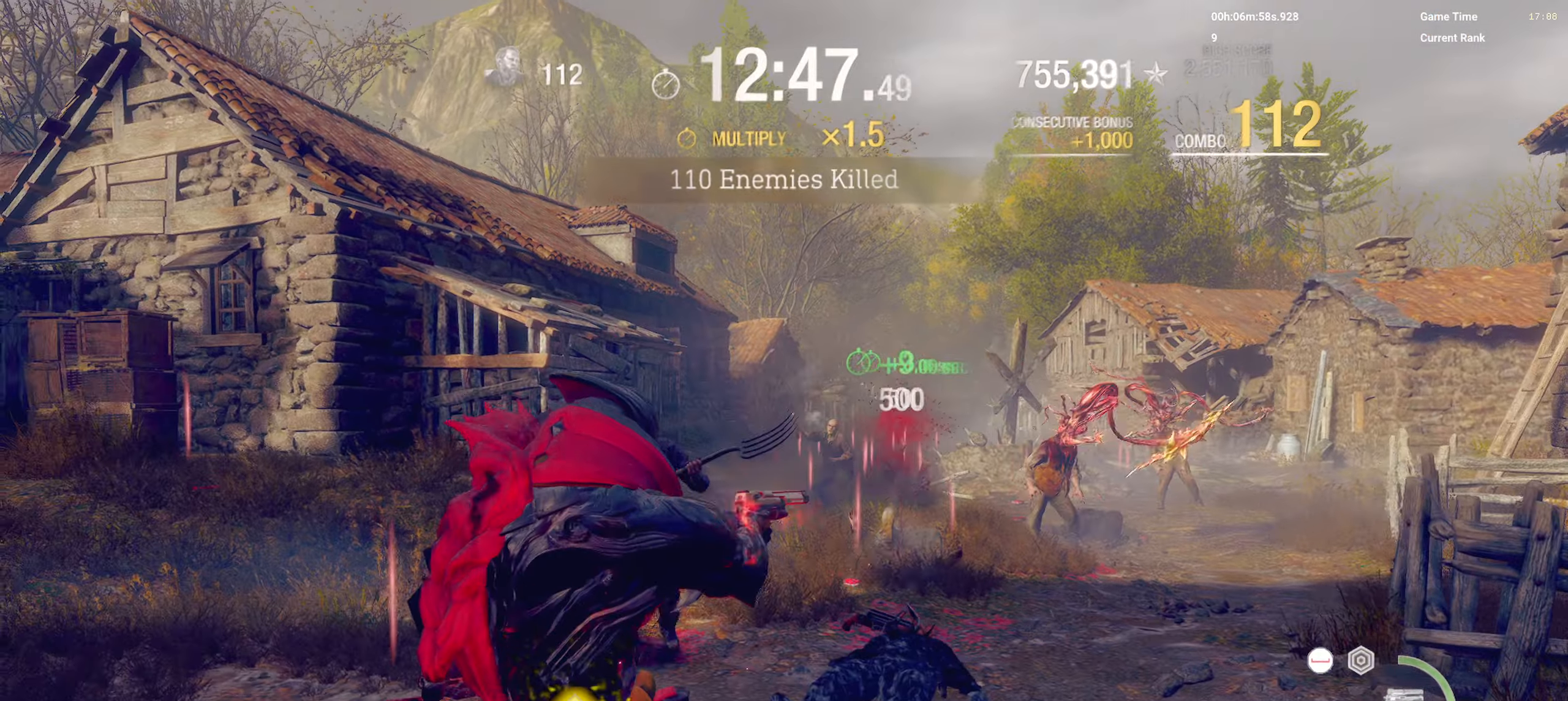
{"keys": ["w"], "mouse": ["left"], "events": [[33, "mouse_right", "down"], [383, "a", "up"], [400, "mouse_right", "up"], [467, "mouse_left", "down"], [467, "w", "down"]]}
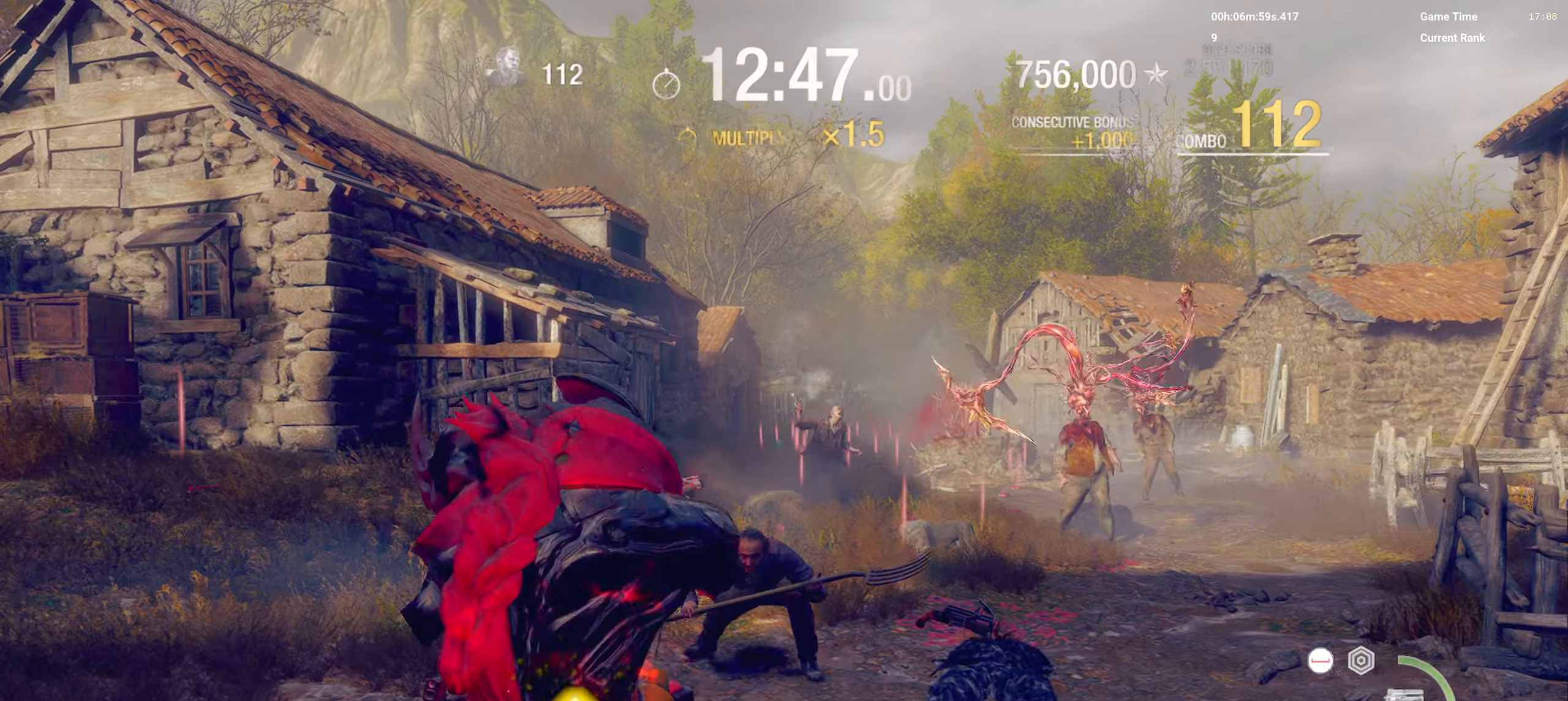
{"keys": ["shift", "w"], "mouse": [], "events": [[117, "mouse_left", "up"], [133, "shift", "down"], [167, "mouse_left", "down"], [283, "mouse_left", "up"], [350, "mouse_left", "down"], [450, "mouse_left", "up"]]}
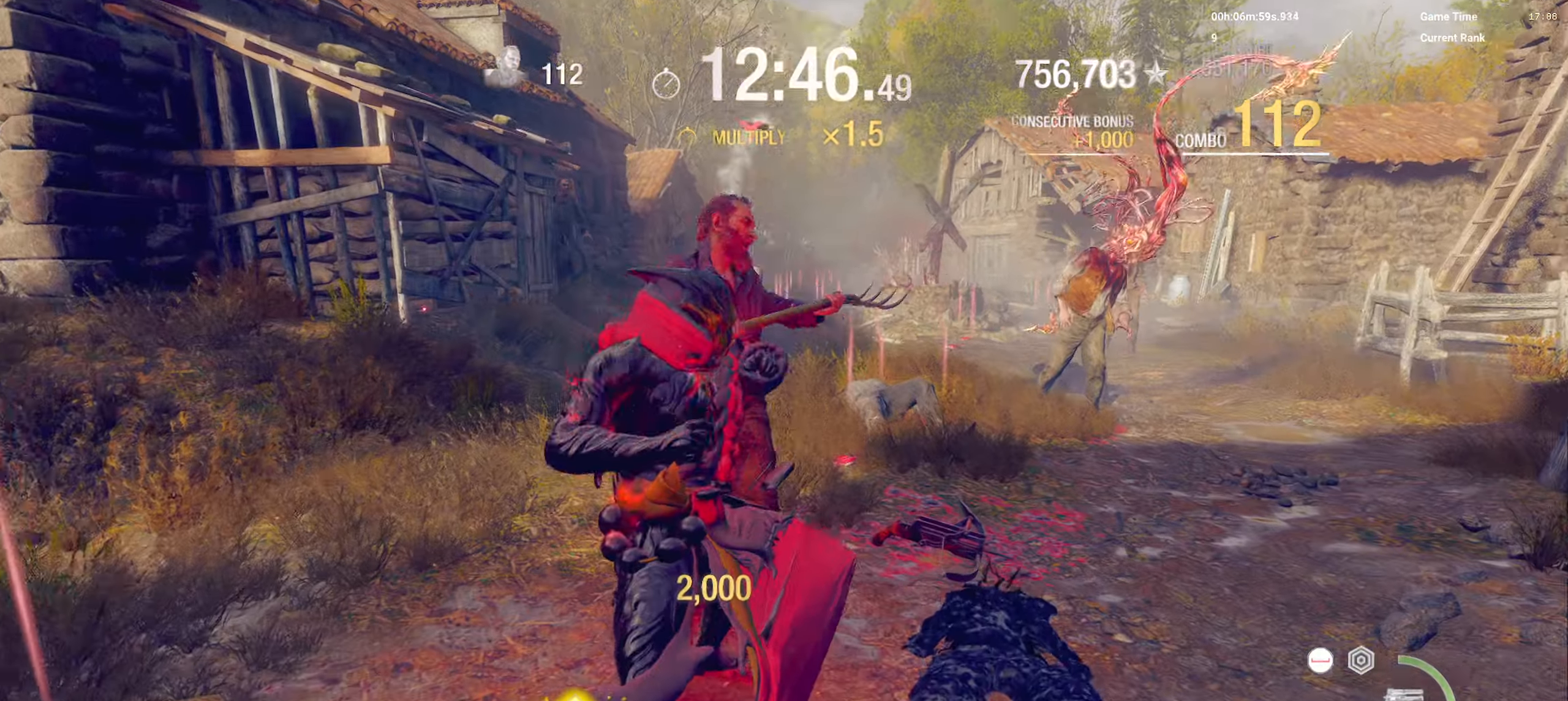
{"keys": ["shift", "w"], "mouse": [], "events": [[17, "mouse_left", "down"], [117, "mouse_left", "up"], [200, "mouse_left", "down"], [300, "mouse_left", "up"], [383, "mouse_left", "down"], [483, "mouse_left", "up"]]}
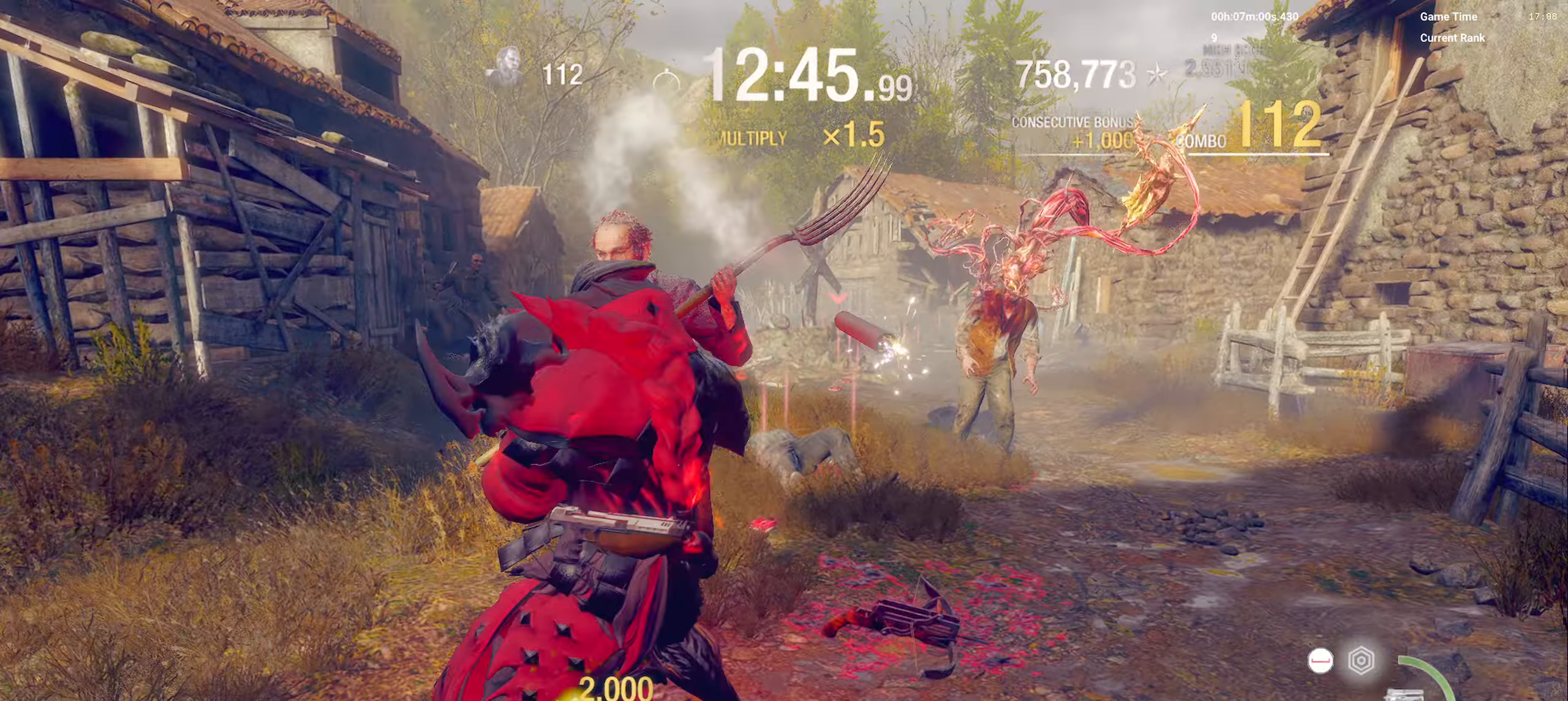
{"keys": ["d", "shift", "w"], "mouse": [], "events": [[83, "mouse_left", "down"], [233, "mouse_left", "up"], [350, "d", "down"]]}
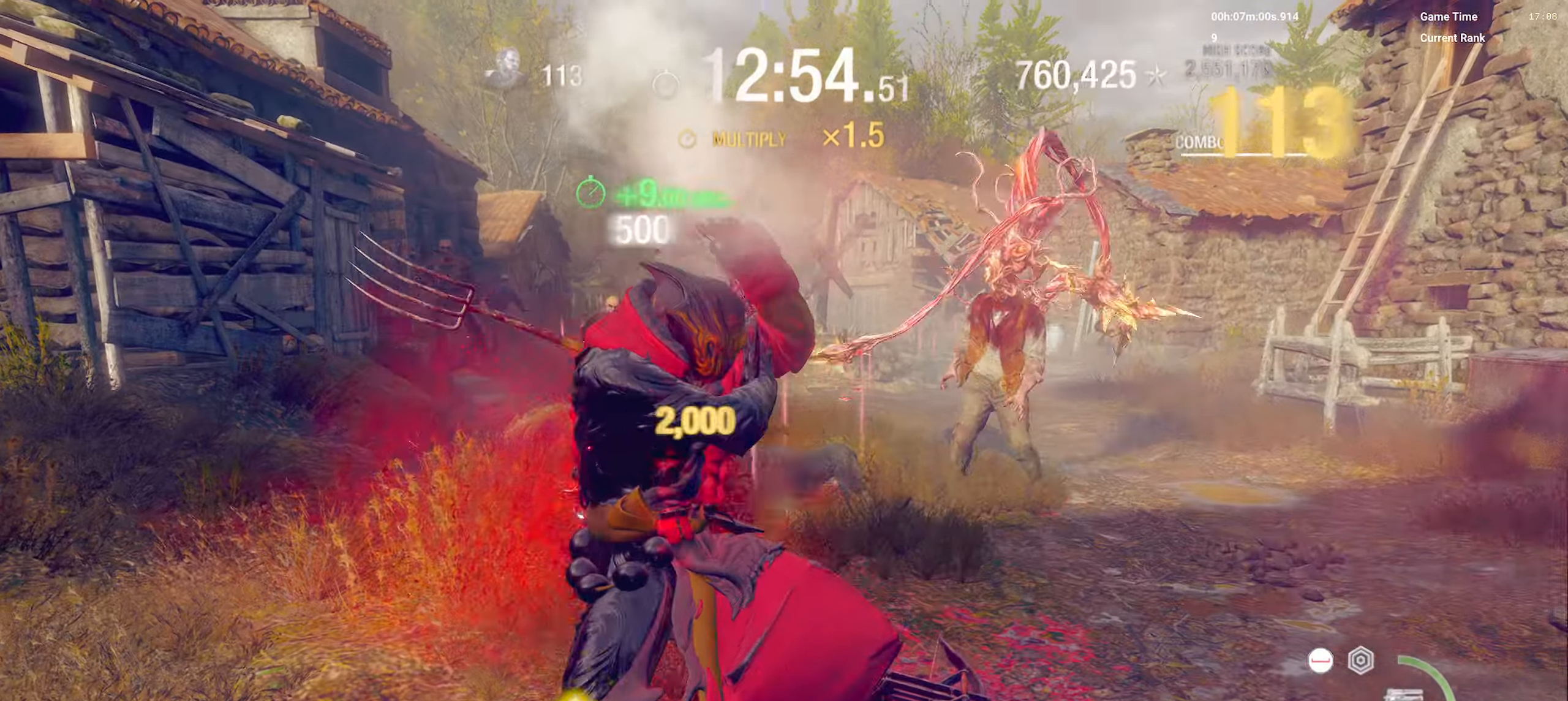
{"keys": ["d", "shift", "w"], "mouse": [], "events": [[133, "mouse_left", "down"], [283, "mouse_left", "up"], [333, "mouse_left", "down"], [467, "mouse_left", "up"]]}
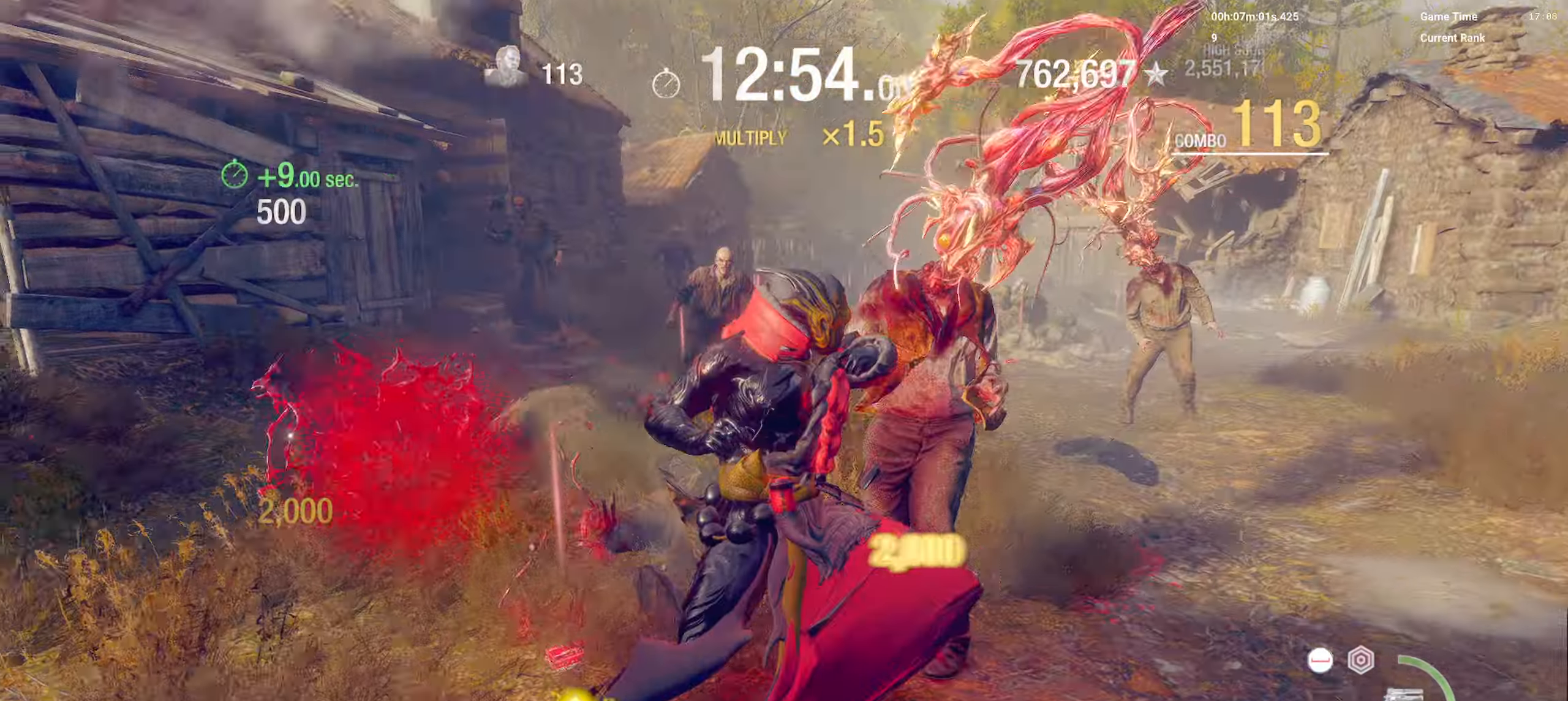
{"keys": ["shift", "w"], "mouse": [], "events": [[17, "mouse_left", "down"], [133, "mouse_left", "up"], [183, "mouse_left", "down"], [283, "mouse_left", "up"], [350, "mouse_left", "down"], [383, "d", "up"], [483, "mouse_left", "up"]]}
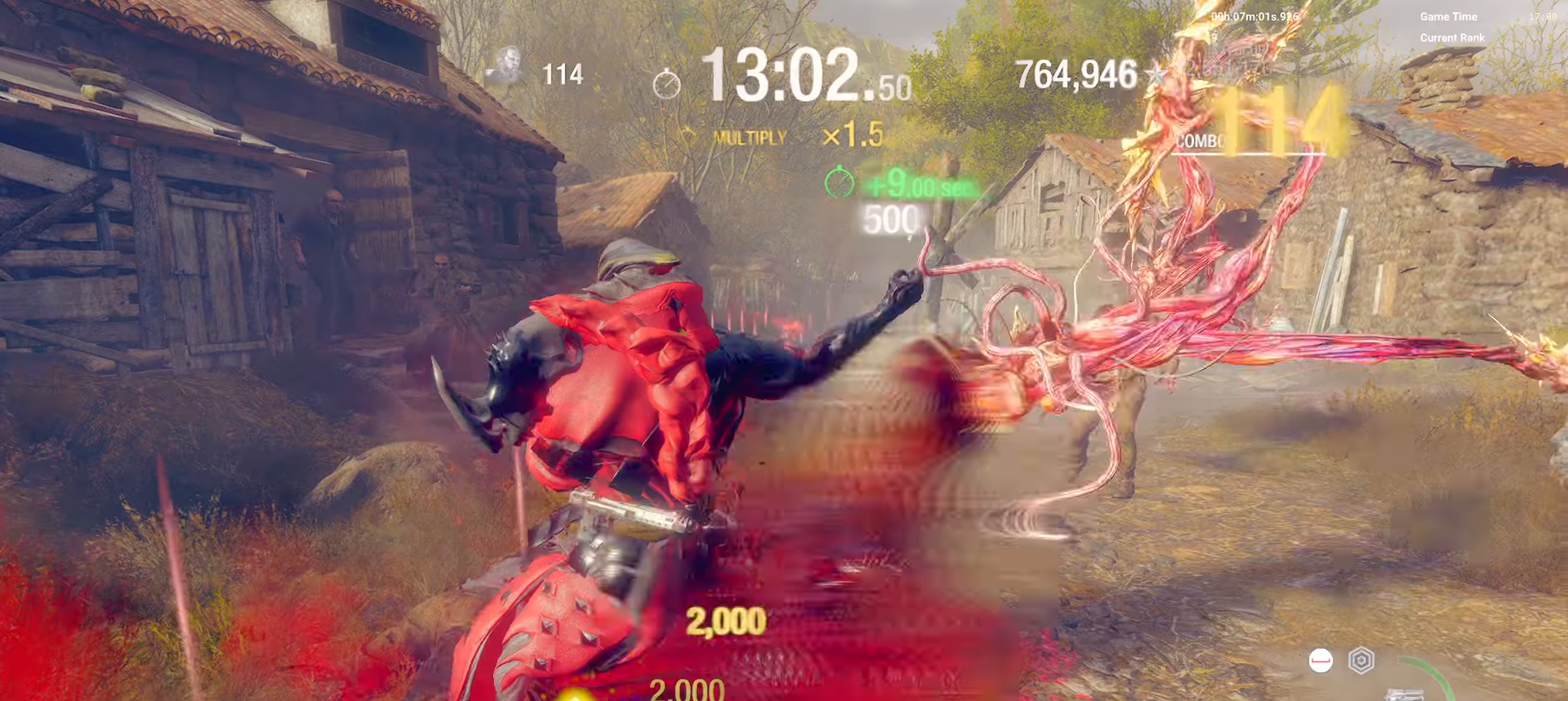
{"keys": ["d", "shift", "w"], "mouse": ["right"], "events": [[33, "mouse_left", "down"], [167, "mouse_left", "up"], [283, "mouse_right", "down"], [433, "d", "down"]]}
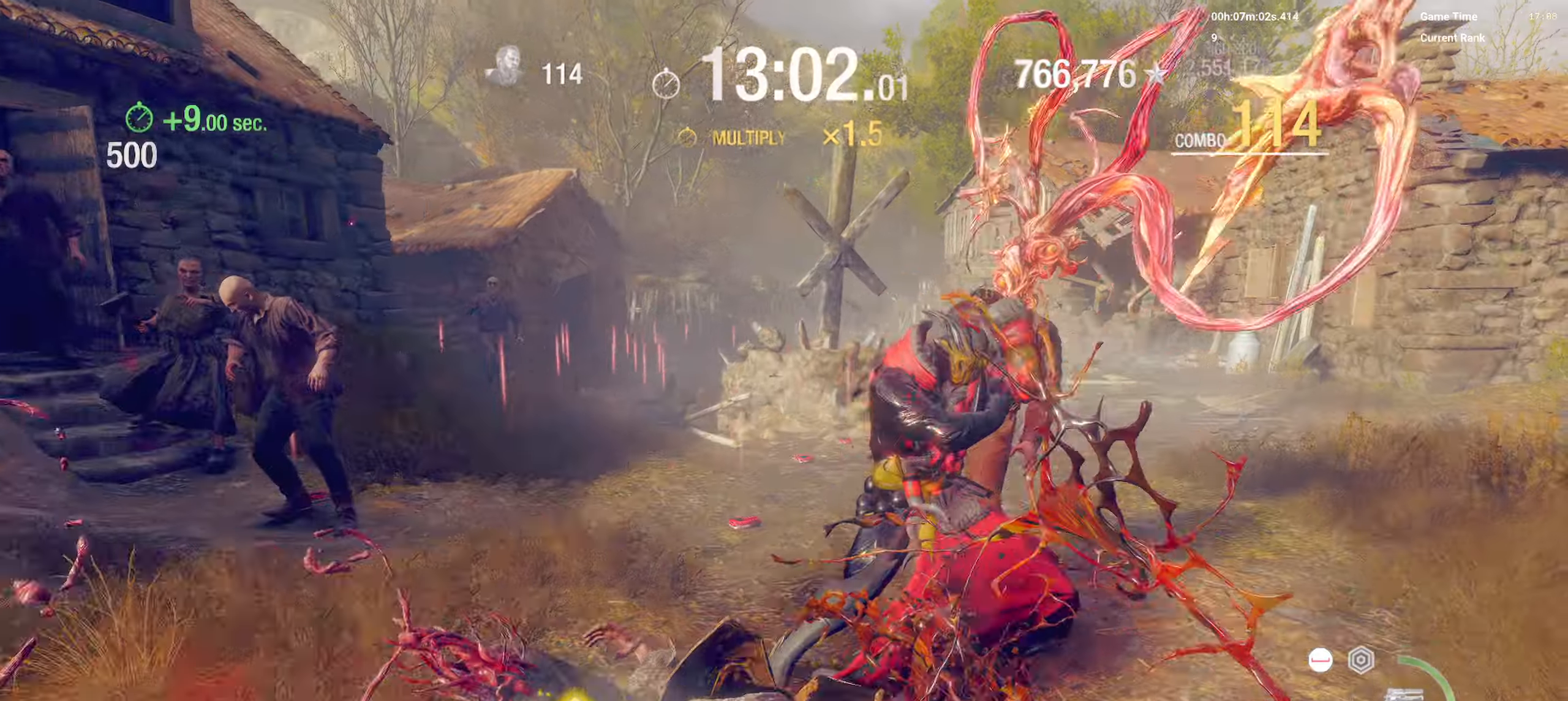
{"keys": ["d", "shift", "w"], "mouse": ["left"], "events": [[17, "mouse_right", "up"], [217, "mouse_left", "down"], [233, "mouse_left", "up"], [250, "mouse_left", "down"], [400, "mouse_left", "up"], [467, "mouse_left", "down"]]}
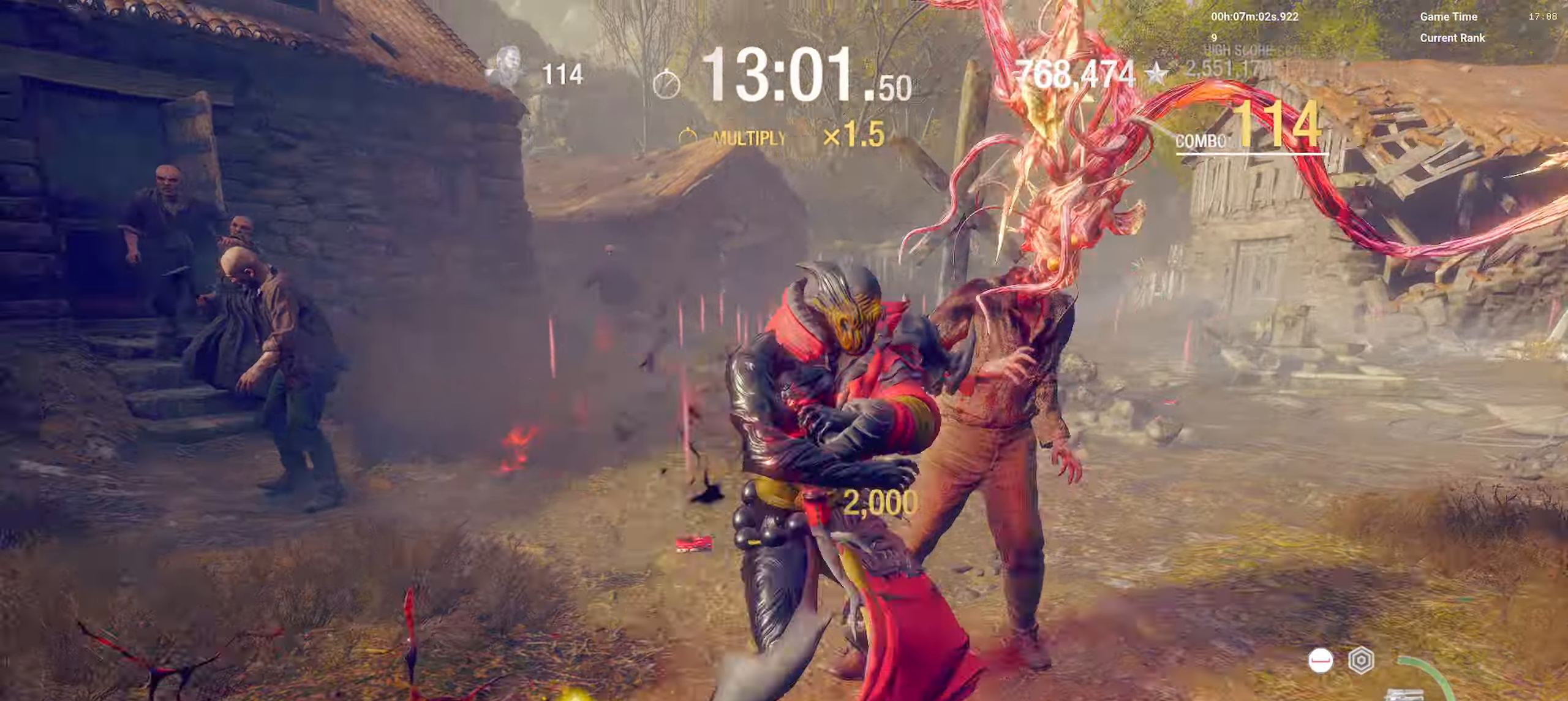
{"keys": ["d", "shift", "w"], "mouse": ["left"], "events": [[100, "mouse_left", "up"], [150, "mouse_left", "down"], [267, "mouse_left", "up"], [317, "mouse_left", "down"], [417, "mouse_left", "up"], [500, "mouse_left", "down"]]}